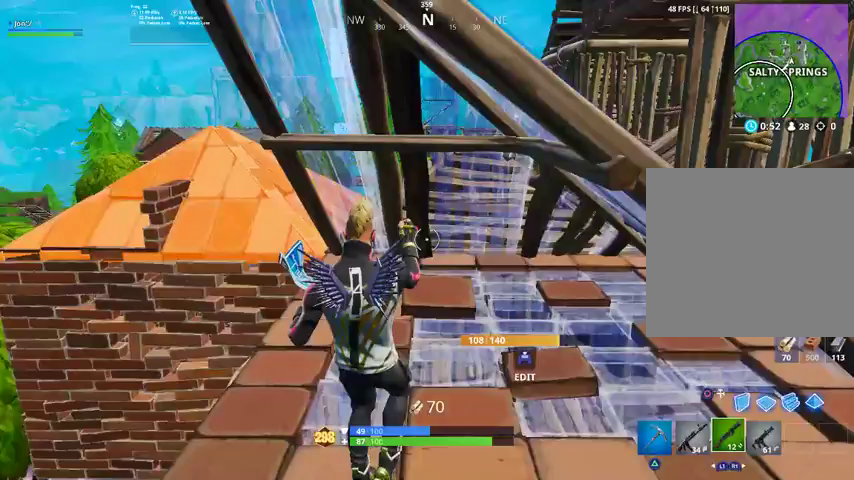
Gameplay with a controller (PlayStation layout); each line is a JSON object with the inputs held at the frame after it. "events" lists button and stick changes between this image and that frame as [ms after this image, input, new state], when the widget could be followed in between. Not read: TOUCHPAD.
{"buttons": [], "left_stick": "down", "right_stick": "center", "events": []}
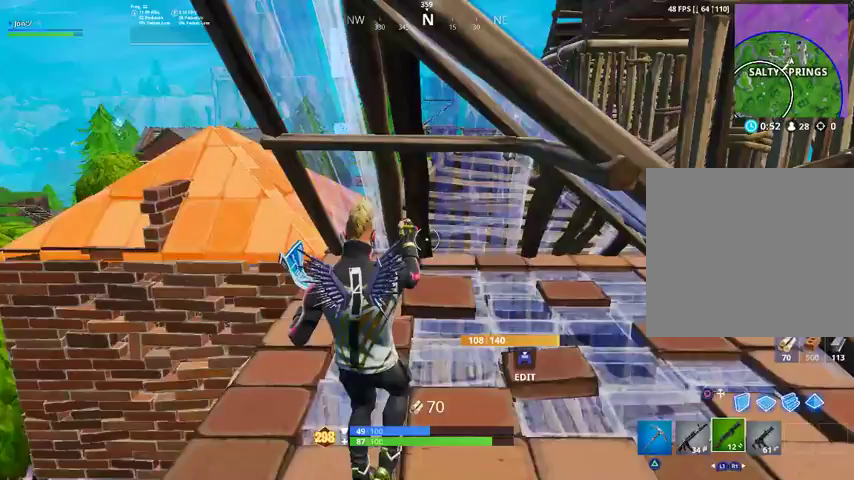
{"buttons": ["R2"], "left_stick": "right", "right_stick": "down-left", "events": [[167, "left_stick", "up-right"], [500, "R2", "down"], [500, "left_stick", "right"], [500, "right_stick", "down-left"]]}
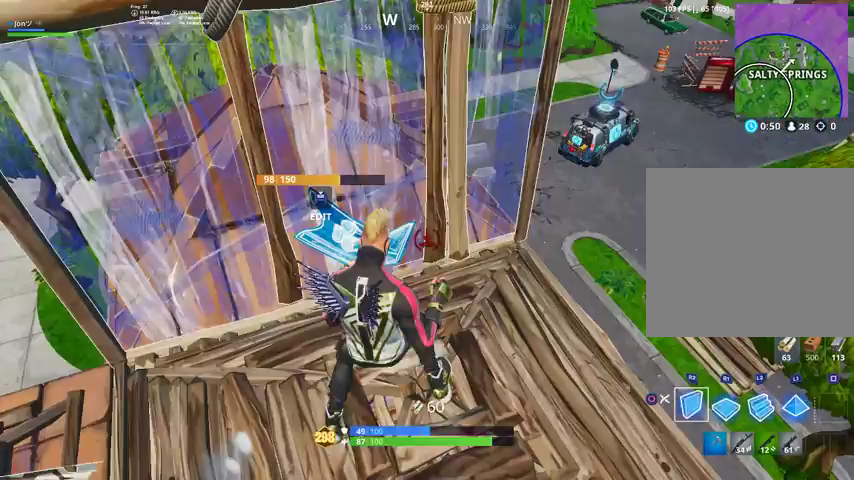
{"buttons": [], "left_stick": "center", "right_stick": "center", "events": [[400, "R2", "up"], [400, "left_stick", "left"], [400, "right_stick", "center"], [467, "left_stick", "center"]]}
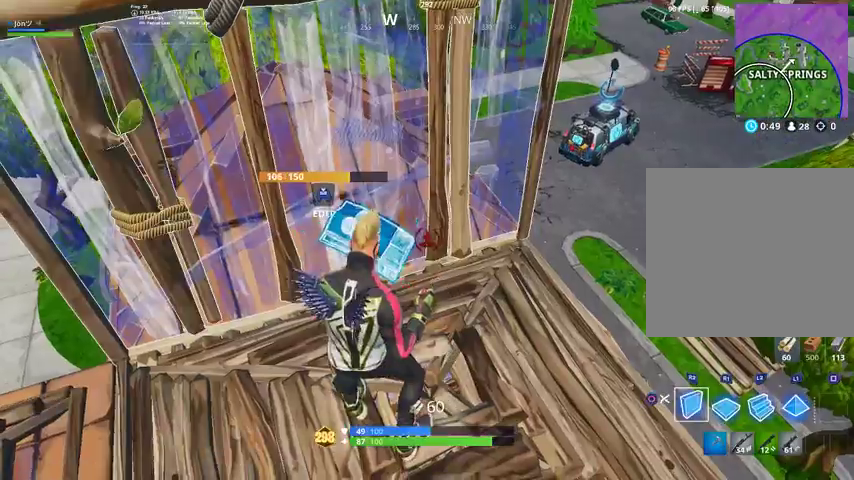
{"buttons": [], "left_stick": "center", "right_stick": "center", "events": []}
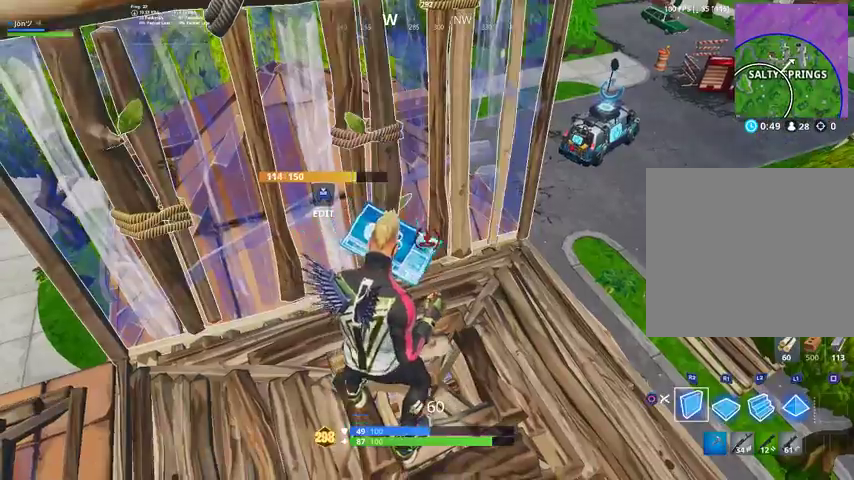
{"buttons": [], "left_stick": "right", "right_stick": "left", "events": [[33, "left_stick", "right"], [67, "CIRCLE", "down"], [167, "CIRCLE", "up"], [267, "right_stick", "left"]]}
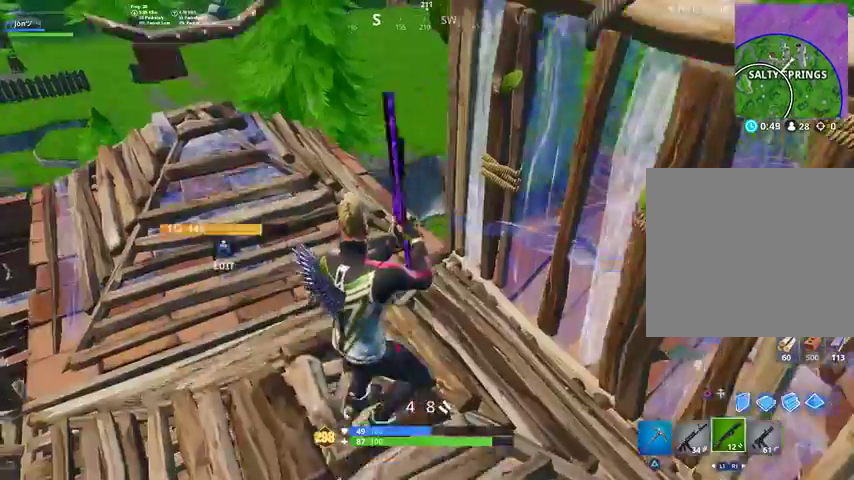
{"buttons": [], "left_stick": "left", "right_stick": "down-left", "events": [[33, "right_stick", "center"], [100, "left_stick", "down"], [133, "SQUARE", "down"], [200, "SQUARE", "up"], [200, "left_stick", "left"], [233, "SQUARE", "down"], [367, "SQUARE", "up"], [500, "right_stick", "down-left"]]}
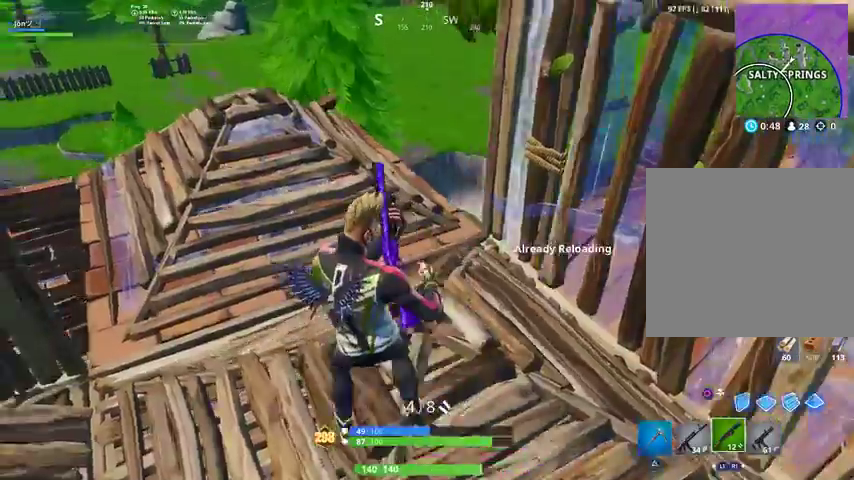
{"buttons": [], "left_stick": "down", "right_stick": "center", "events": [[100, "left_stick", "center"], [167, "left_stick", "down-right"], [200, "right_stick", "down-right"], [333, "left_stick", "down"], [333, "right_stick", "center"]]}
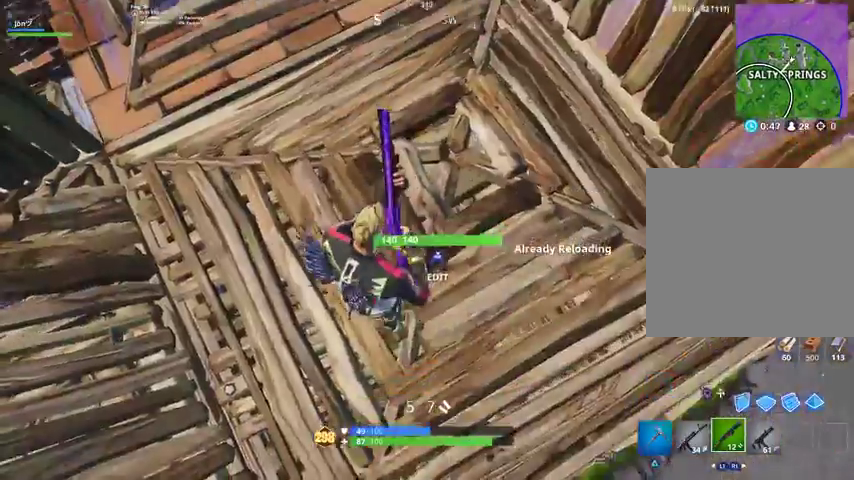
{"buttons": [], "left_stick": "up-left", "right_stick": "up", "events": [[167, "right_stick", "up-right"], [300, "right_stick", "up"], [433, "left_stick", "up-left"]]}
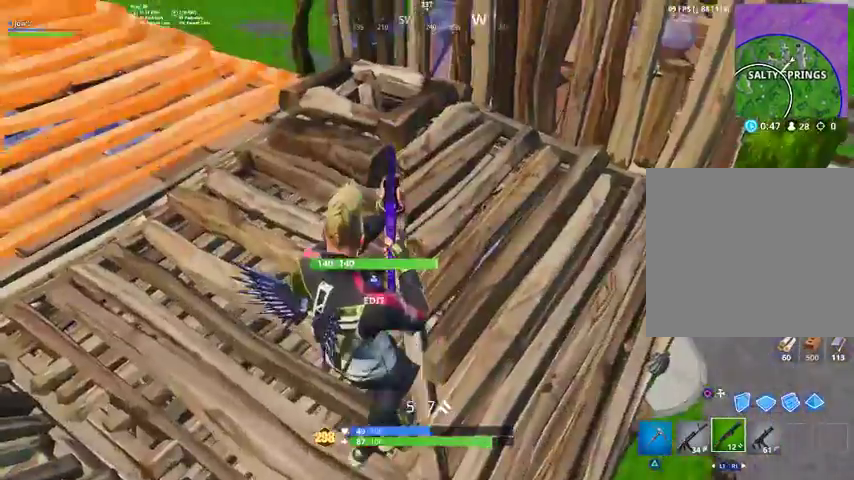
{"buttons": [], "left_stick": "up-left", "right_stick": "right", "events": [[167, "right_stick", "center"], [200, "left_stick", "up"], [267, "right_stick", "right"], [467, "left_stick", "up-left"]]}
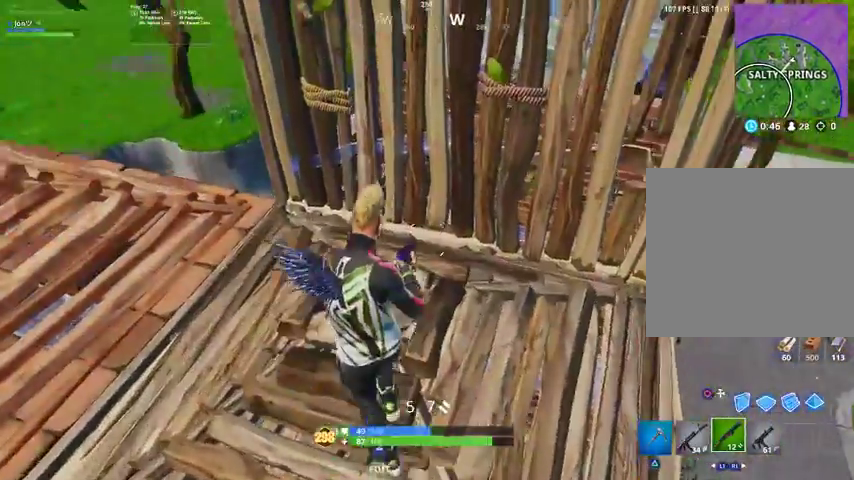
{"buttons": [], "left_stick": "center", "right_stick": "center", "events": [[67, "left_stick", "left"], [167, "left_stick", "center"], [167, "right_stick", "center"]]}
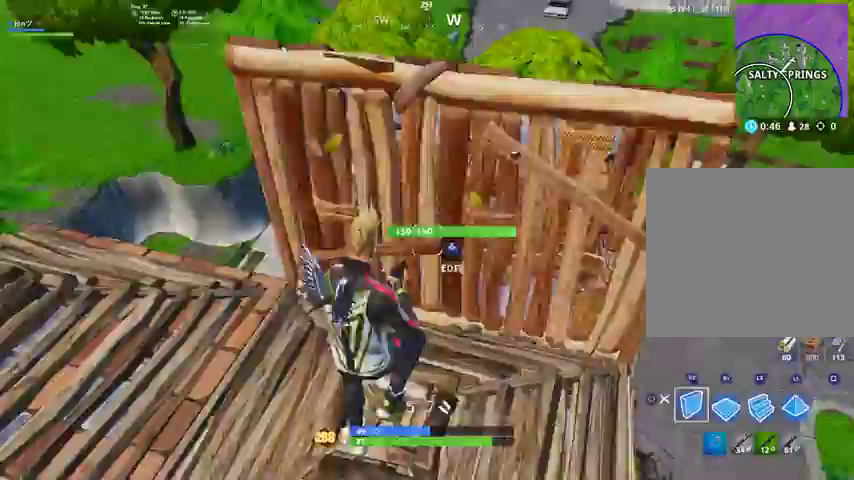
{"buttons": ["R1"], "left_stick": "up-right", "right_stick": "right", "events": [[33, "CIRCLE", "down"], [100, "CIRCLE", "up"], [133, "left_stick", "up-right"], [167, "right_stick", "down-left"], [233, "R1", "down"], [267, "right_stick", "up-left"], [333, "right_stick", "center"], [467, "right_stick", "right"]]}
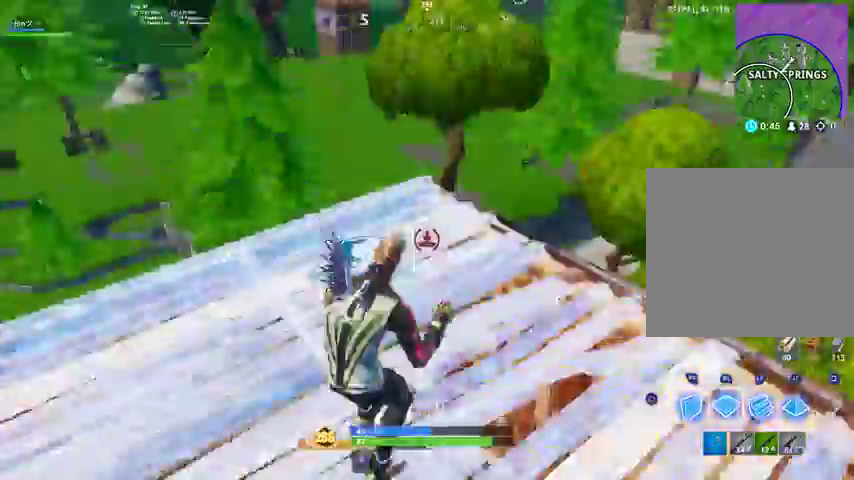
{"buttons": ["R1"], "left_stick": "up", "right_stick": "left", "events": [[133, "right_stick", "center"], [200, "right_stick", "left"], [333, "right_stick", "center"], [433, "right_stick", "left"], [467, "left_stick", "up"]]}
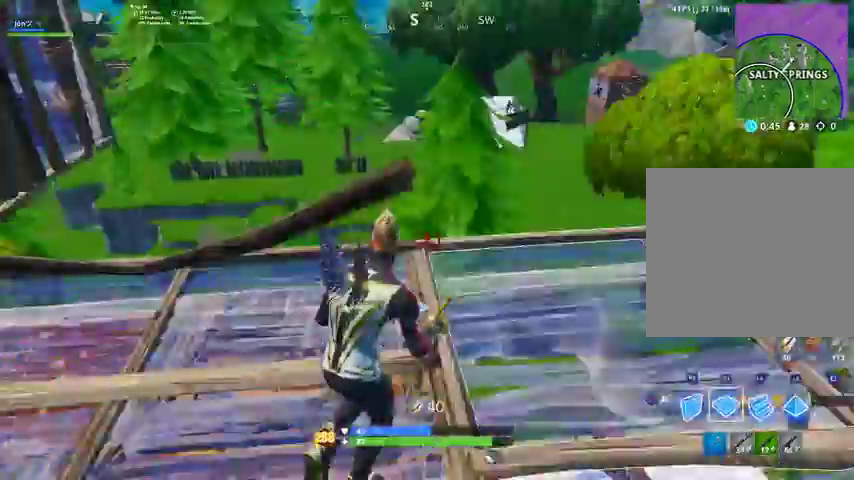
{"buttons": [], "left_stick": "up-left", "right_stick": "down-left", "events": [[100, "right_stick", "center"], [133, "left_stick", "up-right"], [200, "CIRCLE", "down"], [333, "CIRCLE", "up"], [333, "R1", "up"], [333, "left_stick", "up"], [333, "right_stick", "down-left"], [500, "left_stick", "up-left"]]}
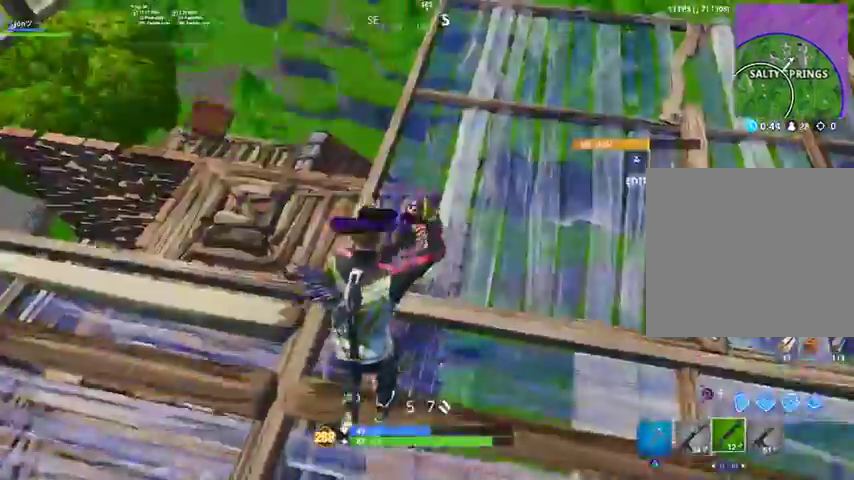
{"buttons": [], "left_stick": "right", "right_stick": "left", "events": [[167, "left_stick", "right"], [400, "right_stick", "left"]]}
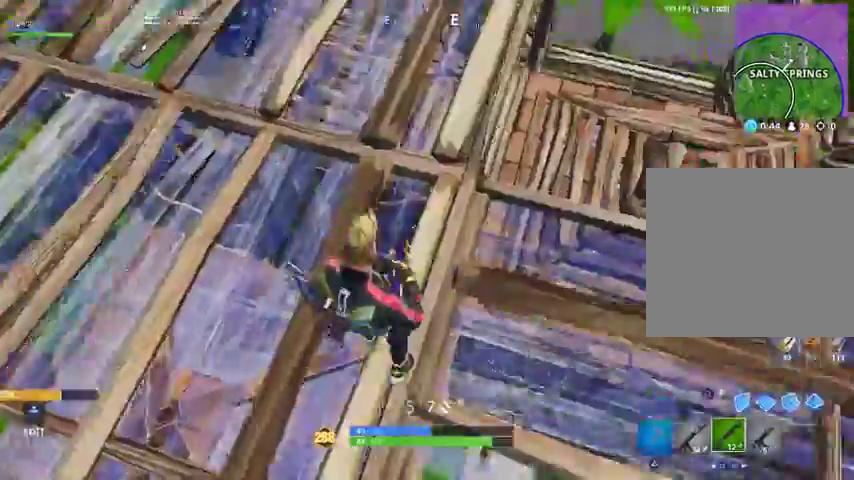
{"buttons": [], "left_stick": "up-right", "right_stick": "down-left", "events": [[100, "left_stick", "up-right"], [100, "right_stick", "center"], [300, "left_stick", "up"], [433, "CROSS", "down"], [500, "CROSS", "up"], [500, "left_stick", "up-right"], [500, "right_stick", "down-left"]]}
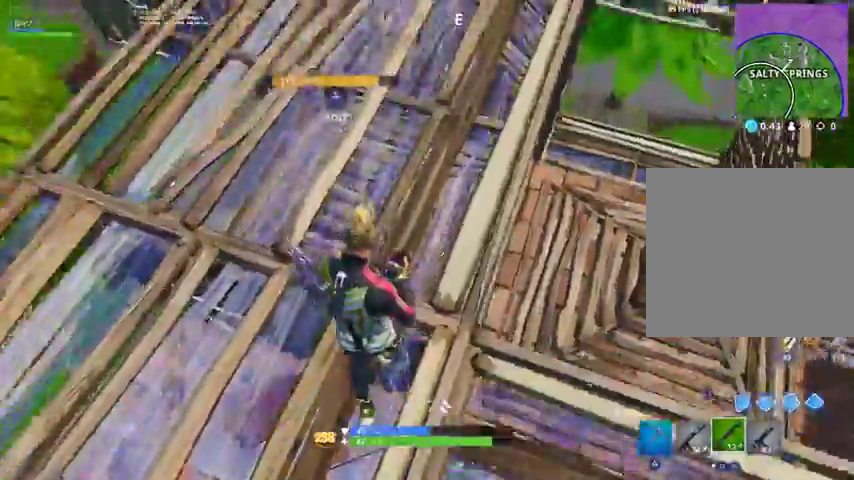
{"buttons": [], "left_stick": "up-right", "right_stick": "center", "events": [[67, "right_stick", "left"], [500, "right_stick", "center"]]}
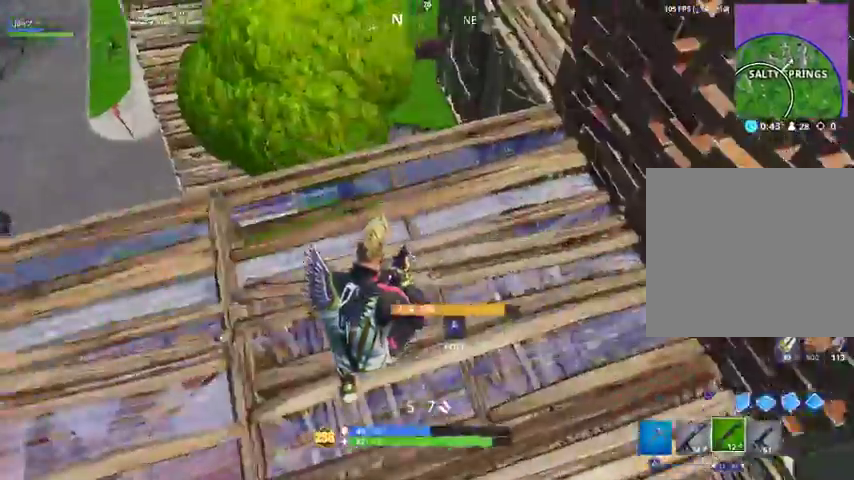
{"buttons": [], "left_stick": "up-right", "right_stick": "up-left", "events": [[100, "right_stick", "left"], [233, "right_stick", "up-left"]]}
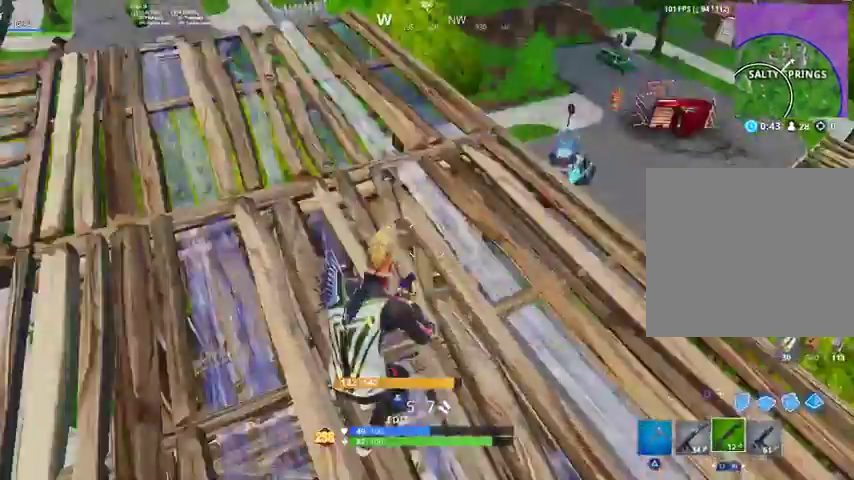
{"buttons": ["CIRCLE"], "left_stick": "left", "right_stick": "center", "events": [[267, "left_stick", "left"], [300, "right_stick", "center"], [433, "CIRCLE", "down"]]}
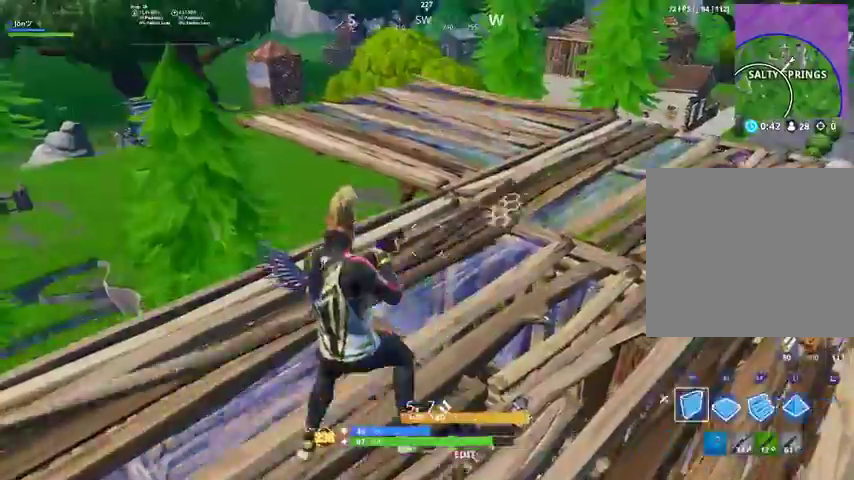
{"buttons": [], "left_stick": "center", "right_stick": "center", "events": [[133, "left_stick", "center"], [200, "CIRCLE", "up"]]}
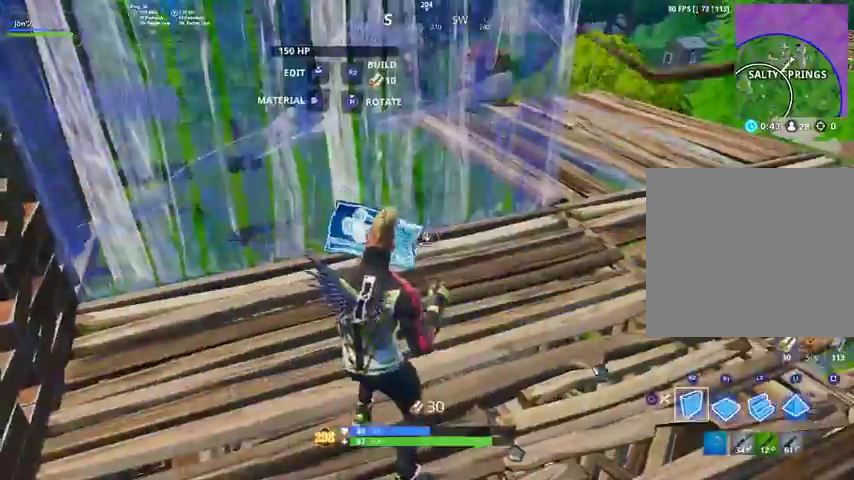
{"buttons": ["R3"], "left_stick": "down-right", "right_stick": "center", "events": [[167, "CIRCLE", "down"], [167, "left_stick", "up-left"], [233, "CIRCLE", "up"], [333, "left_stick", "left"], [467, "R3", "down"], [500, "left_stick", "down-right"]]}
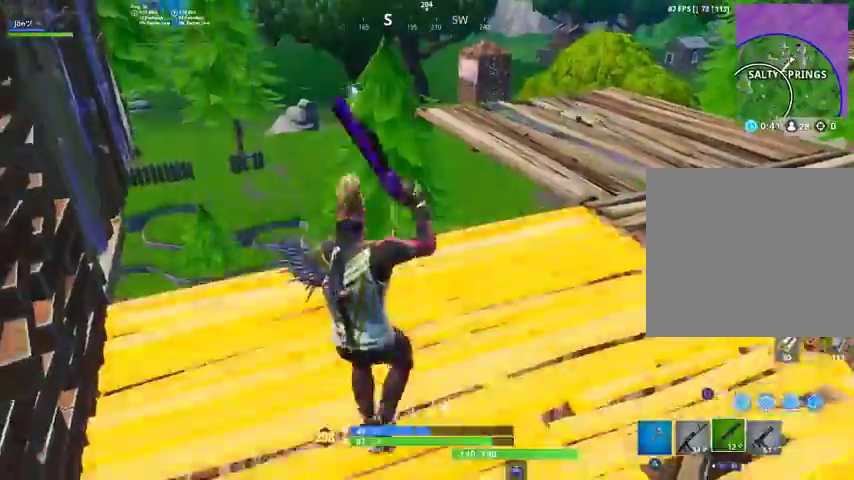
{"buttons": [], "left_stick": "left", "right_stick": "right", "events": [[33, "R3", "up"], [133, "R3", "down"], [133, "left_stick", "right"], [200, "R3", "up"], [300, "right_stick", "right"], [367, "left_stick", "left"]]}
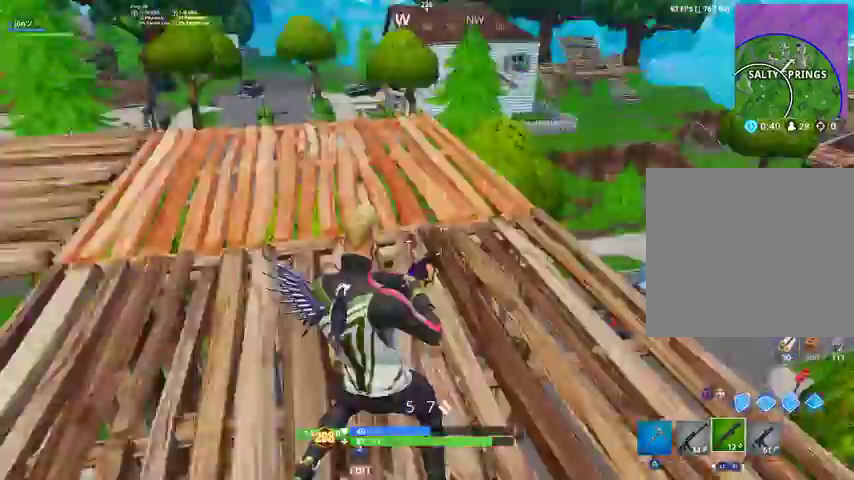
{"buttons": [], "left_stick": "up-right", "right_stick": "center", "events": [[233, "right_stick", "center"], [267, "left_stick", "right"], [367, "left_stick", "up-right"]]}
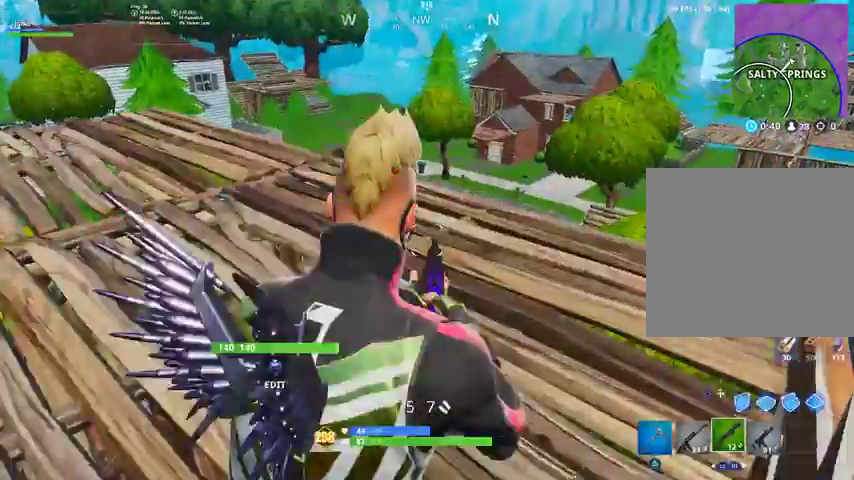
{"buttons": [], "left_stick": "up-right", "right_stick": "center", "events": []}
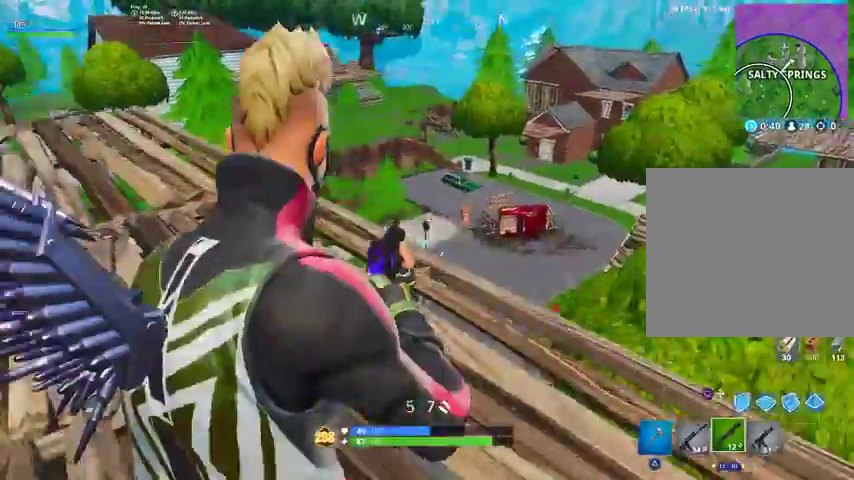
{"buttons": [], "left_stick": "left", "right_stick": "center", "events": [[67, "left_stick", "up-left"], [67, "right_stick", "left"], [233, "left_stick", "up-right"], [333, "R3", "down"], [333, "left_stick", "right"], [333, "right_stick", "center"], [433, "R3", "up"], [467, "left_stick", "left"]]}
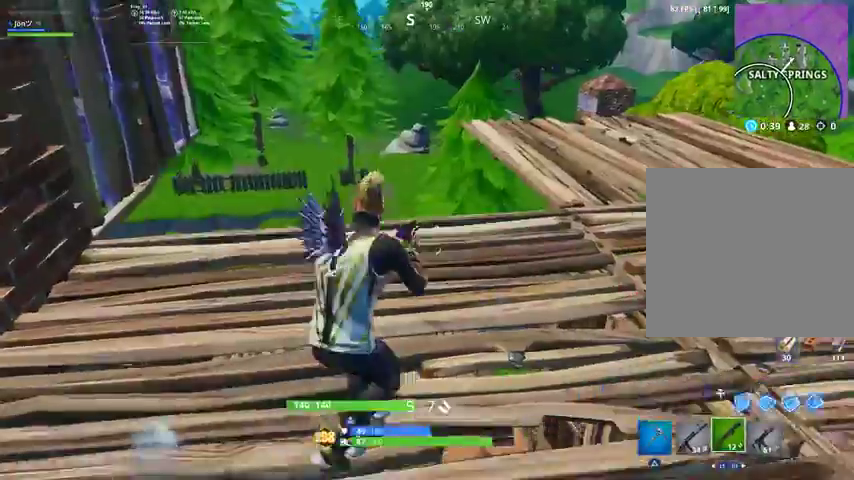
{"buttons": [], "left_stick": "left", "right_stick": "center", "events": [[100, "L1", "down"], [267, "L1", "up"], [267, "right_stick", "up-right"], [433, "right_stick", "center"]]}
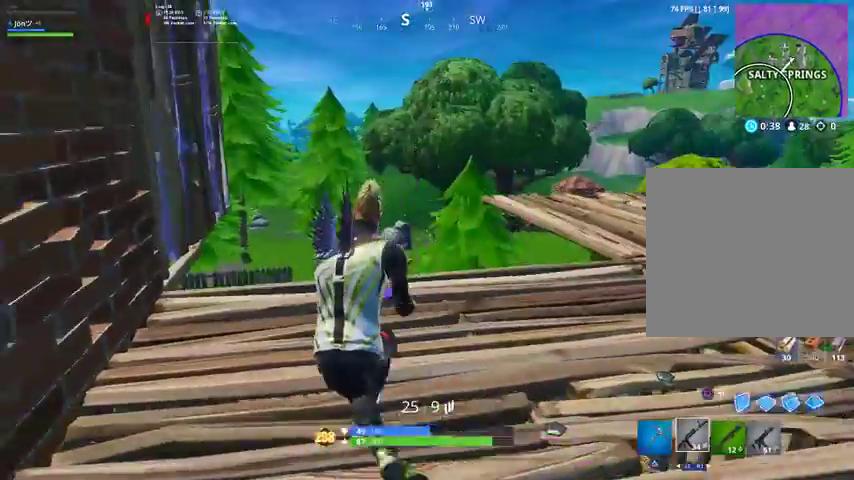
{"buttons": [], "left_stick": "up-right", "right_stick": "center", "events": [[67, "left_stick", "up-right"]]}
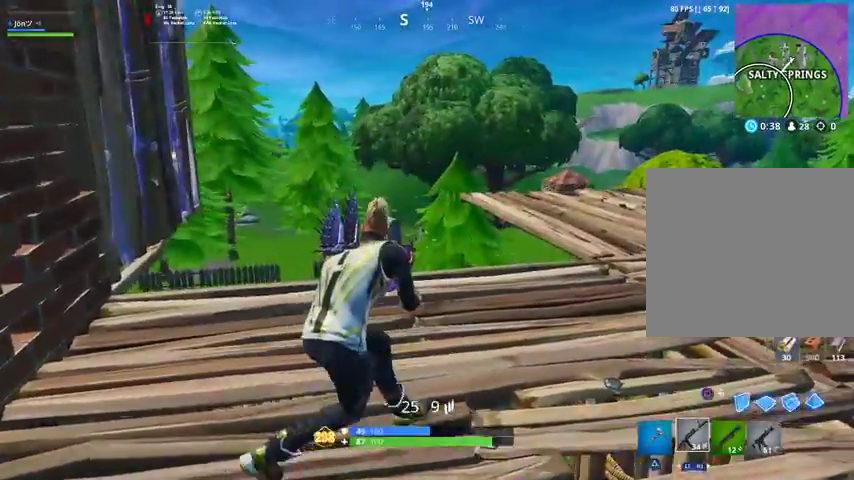
{"buttons": ["L2", "R3"], "left_stick": "left", "right_stick": "center", "events": [[33, "left_stick", "center"], [100, "left_stick", "left"], [400, "L2", "down"], [500, "R3", "down"]]}
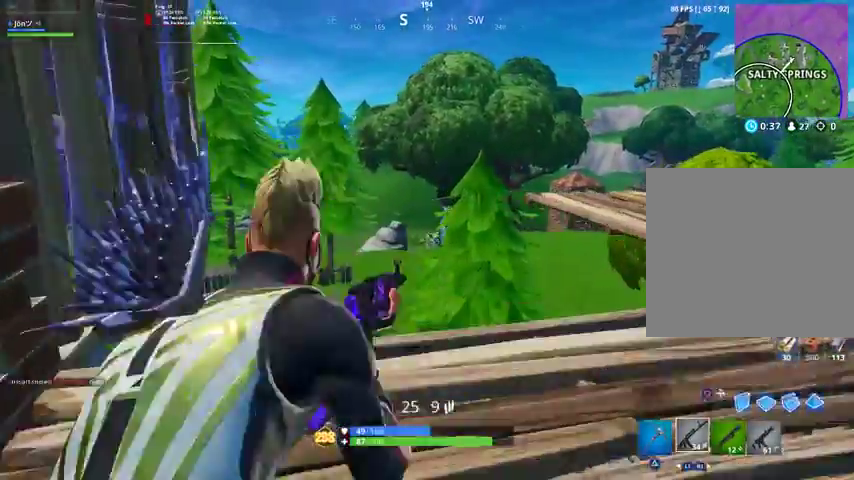
{"buttons": [], "left_stick": "right", "right_stick": "right", "events": [[133, "R3", "up"], [200, "R3", "down"], [333, "R3", "up"], [333, "left_stick", "right"], [433, "right_stick", "right"], [467, "L2", "up"]]}